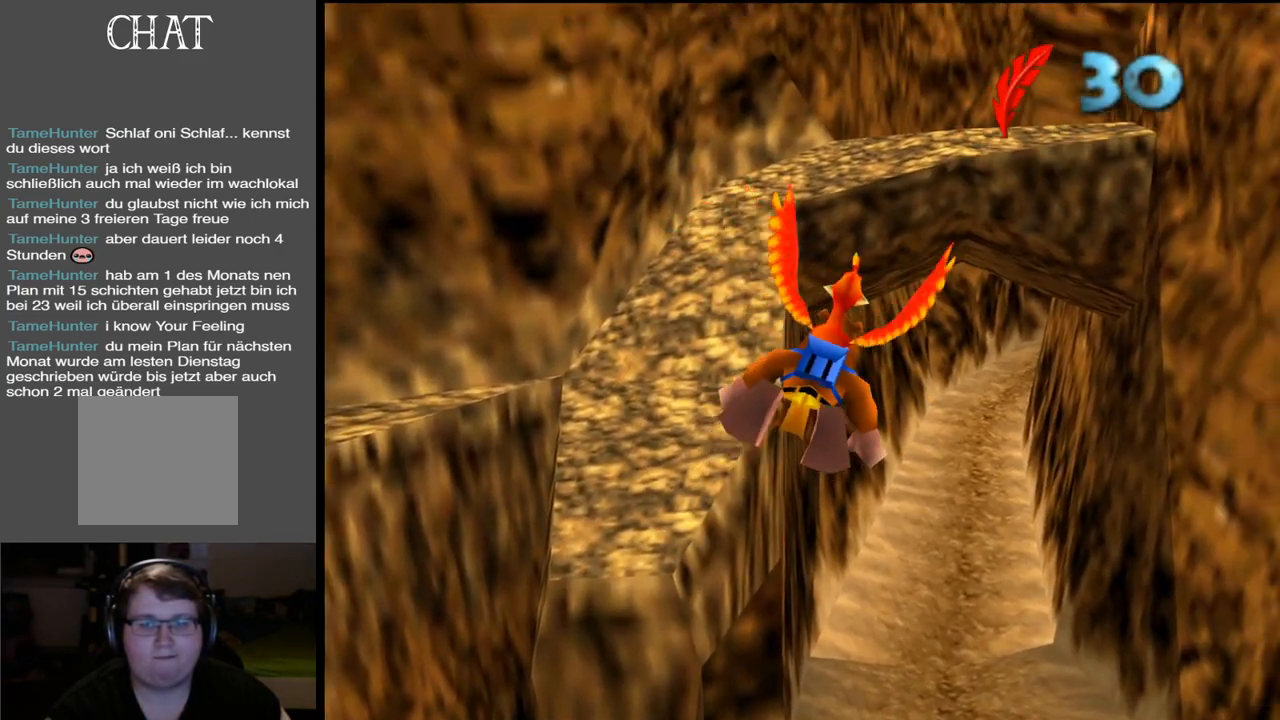
Gameplay with a controller (Xbox layout); each line is a JSON object with the inputs held at the frame after it. "events" lists button and stick changes between this image and that frame as [ms after this image, input, new state], when the widget could be followed in between. Not read: L3 R3.
{"buttons": [], "left_stick": "up-right", "right_stick": "center", "events": []}
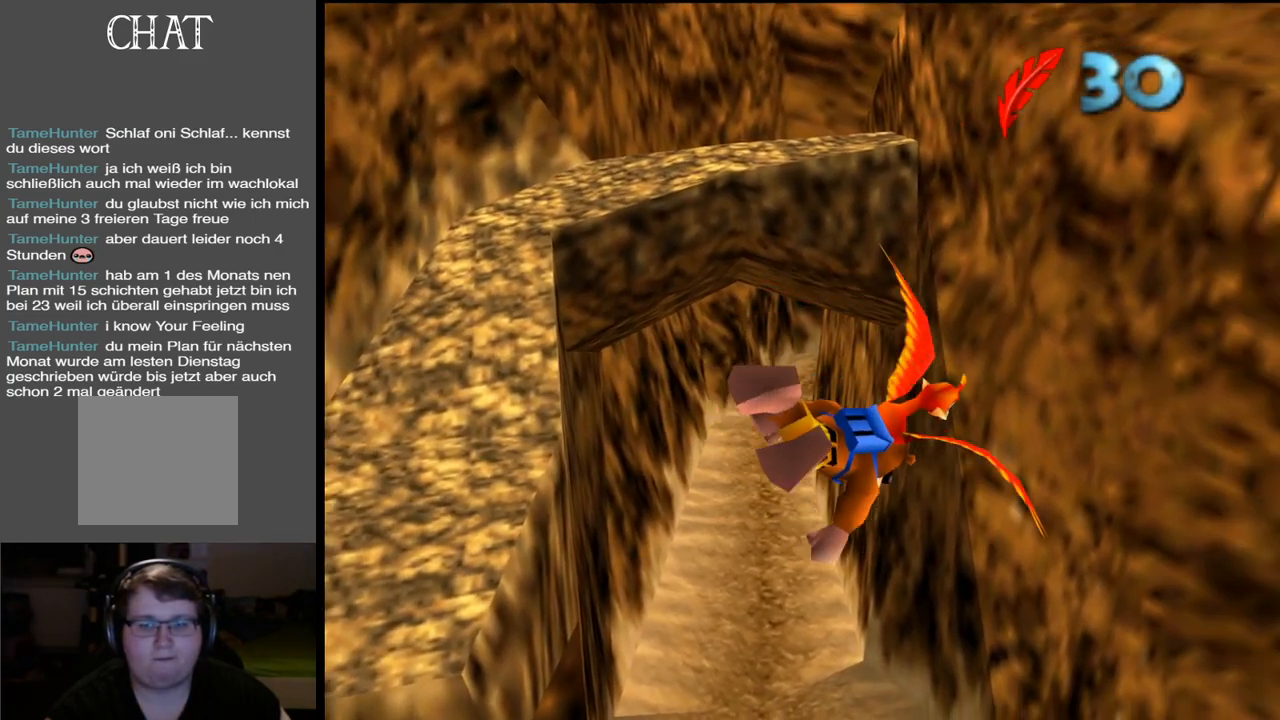
{"buttons": [], "left_stick": "up-left", "right_stick": "center", "events": [[150, "left_stick", "up"], [400, "left_stick", "up-left"]]}
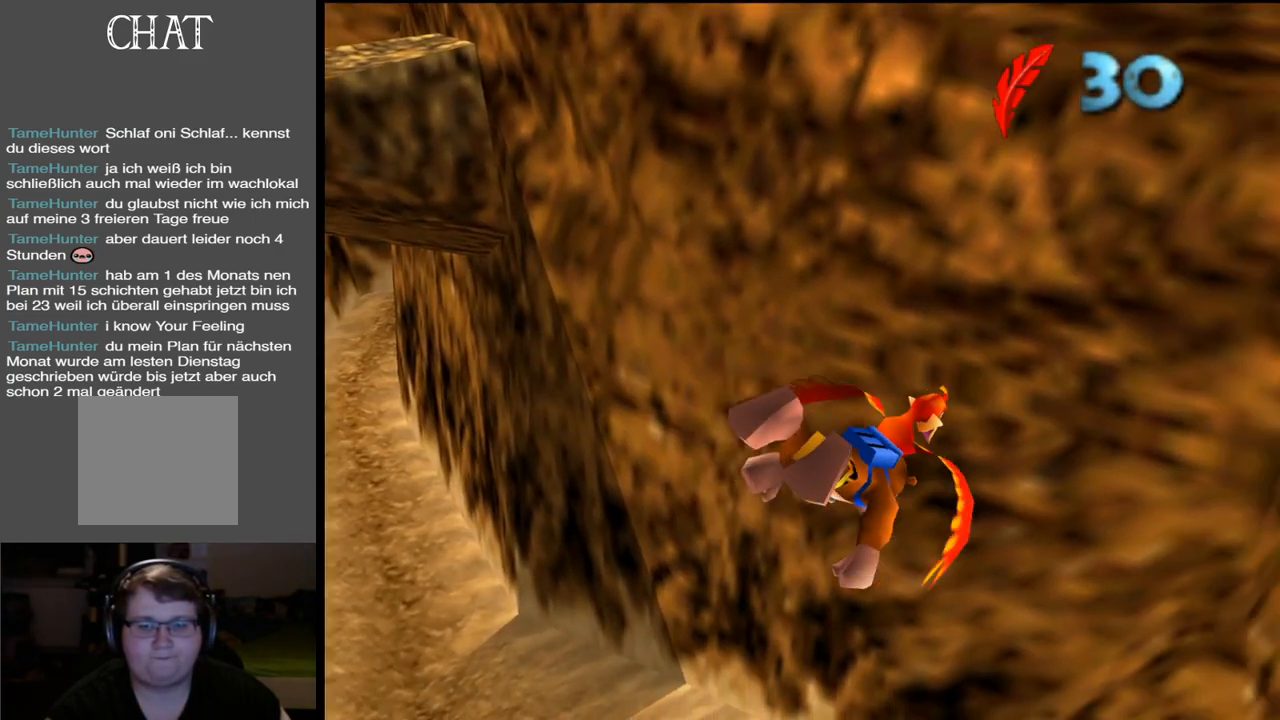
{"buttons": [], "left_stick": "up-right", "right_stick": "center", "events": [[433, "left_stick", "up-right"]]}
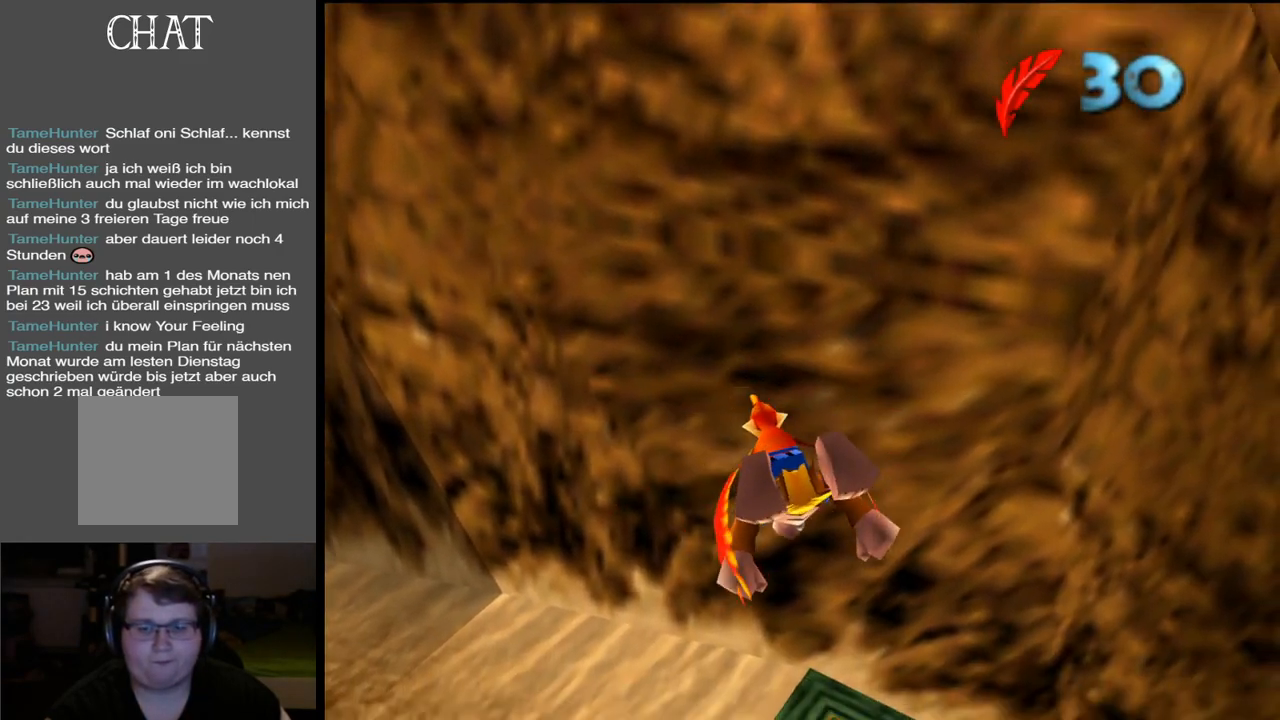
{"buttons": [], "left_stick": "right", "right_stick": "center", "events": [[100, "left_stick", "right"], [317, "left_stick", "up-right"], [500, "left_stick", "right"]]}
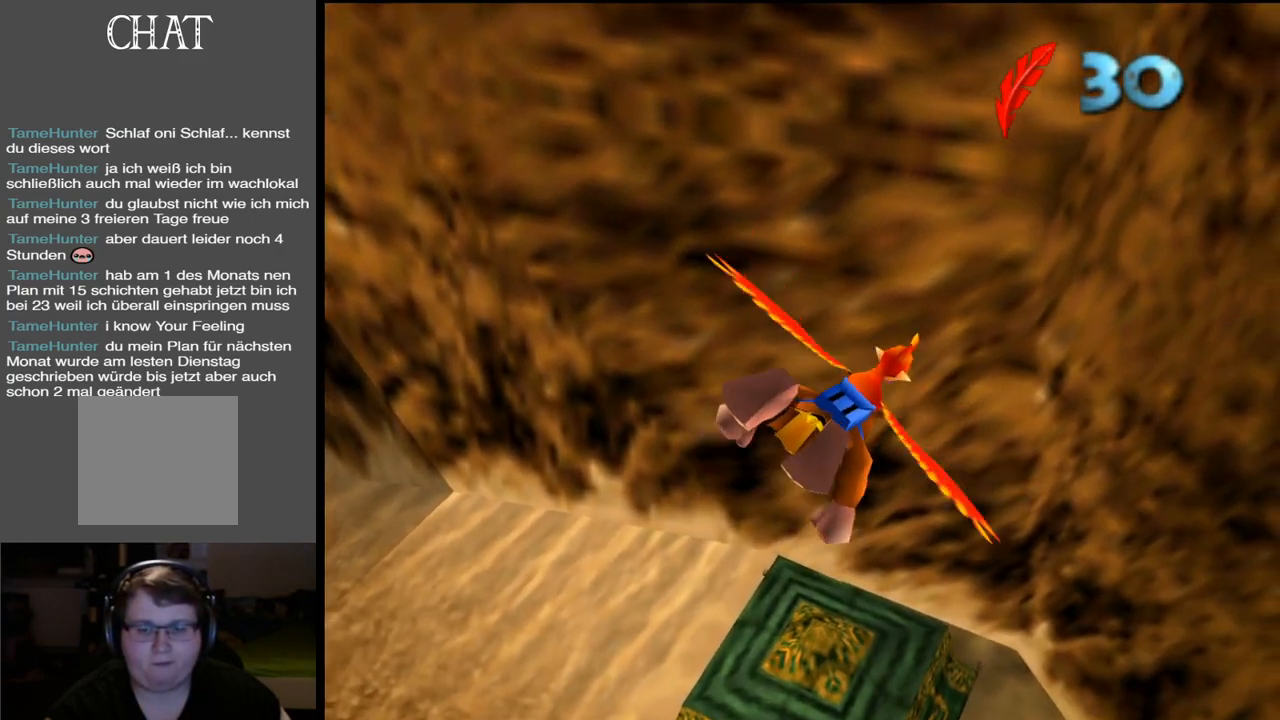
{"buttons": [], "left_stick": "right", "right_stick": "center", "events": []}
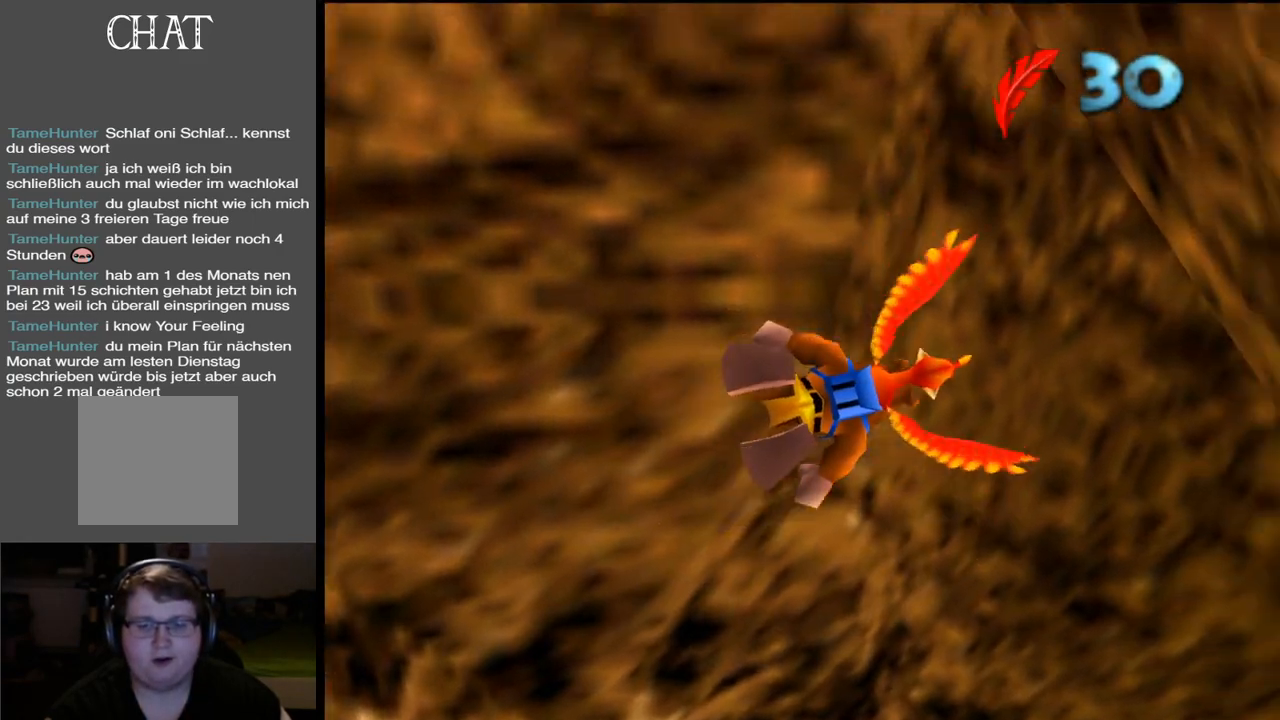
{"buttons": [], "left_stick": "up", "right_stick": "center", "events": [[250, "left_stick", "up-right"], [483, "left_stick", "up"]]}
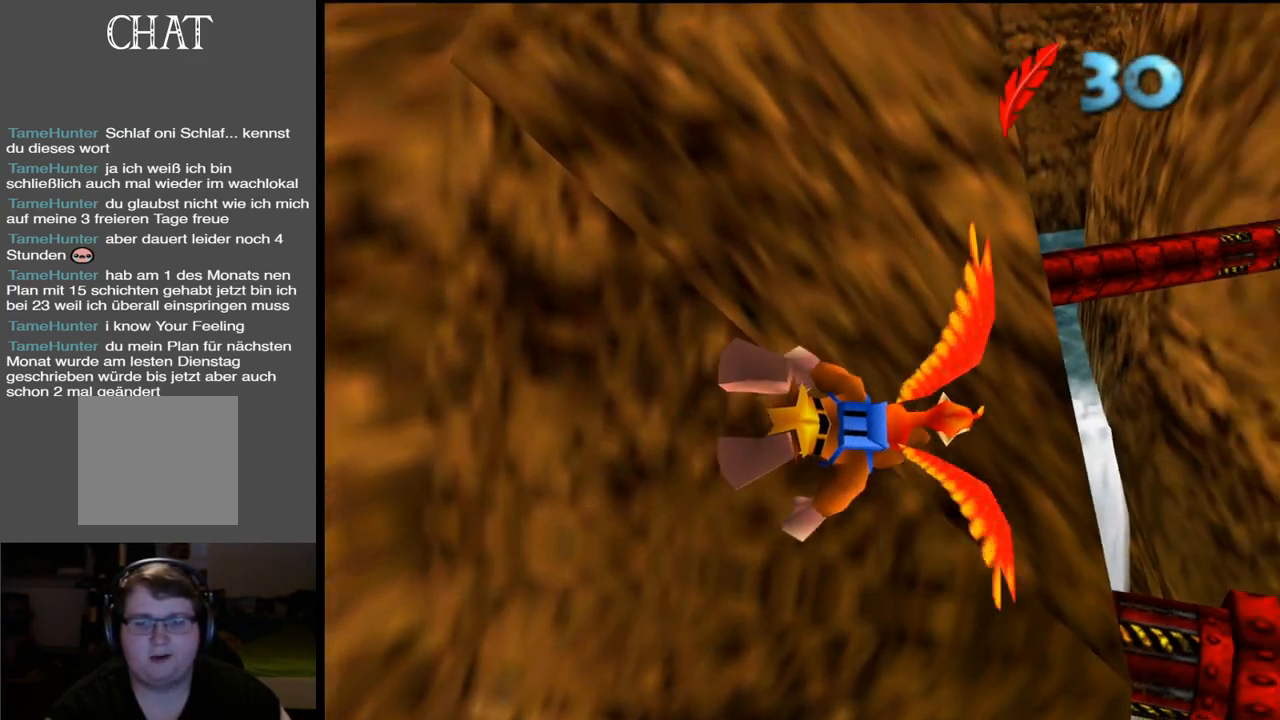
{"buttons": [], "left_stick": "up-right", "right_stick": "center", "events": [[500, "left_stick", "up-right"]]}
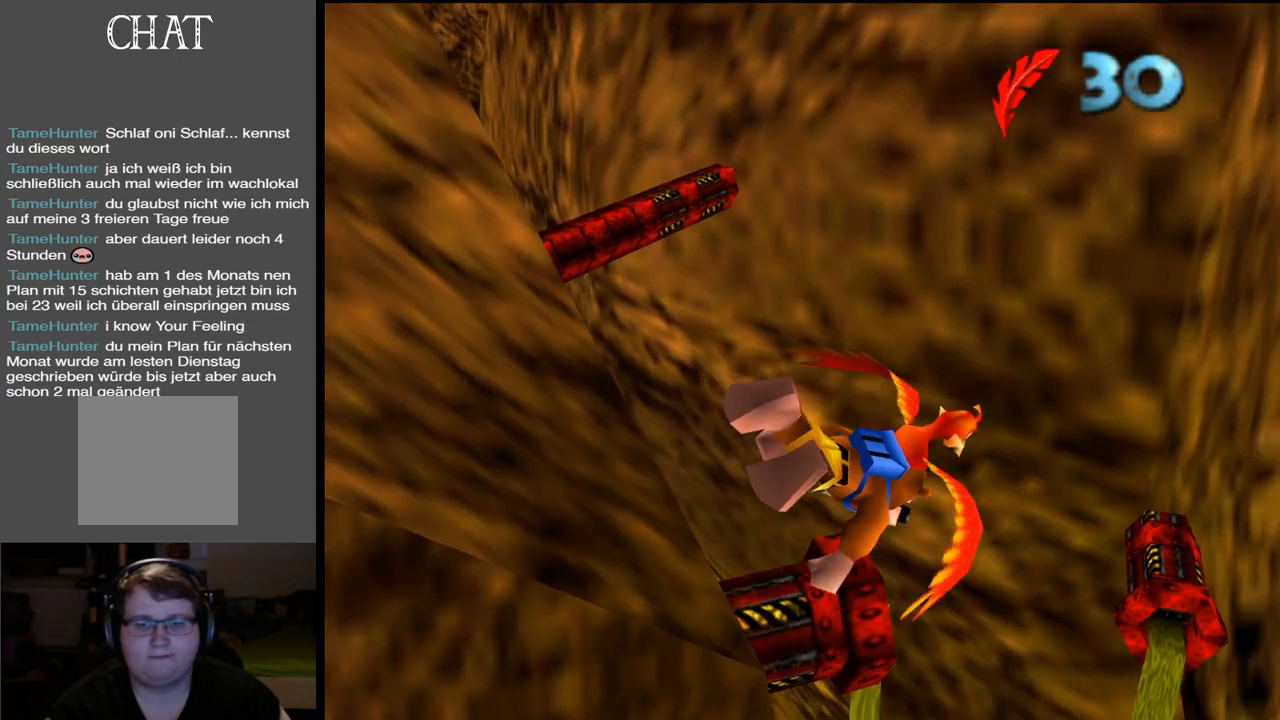
{"buttons": [], "left_stick": "up-right", "right_stick": "center", "events": []}
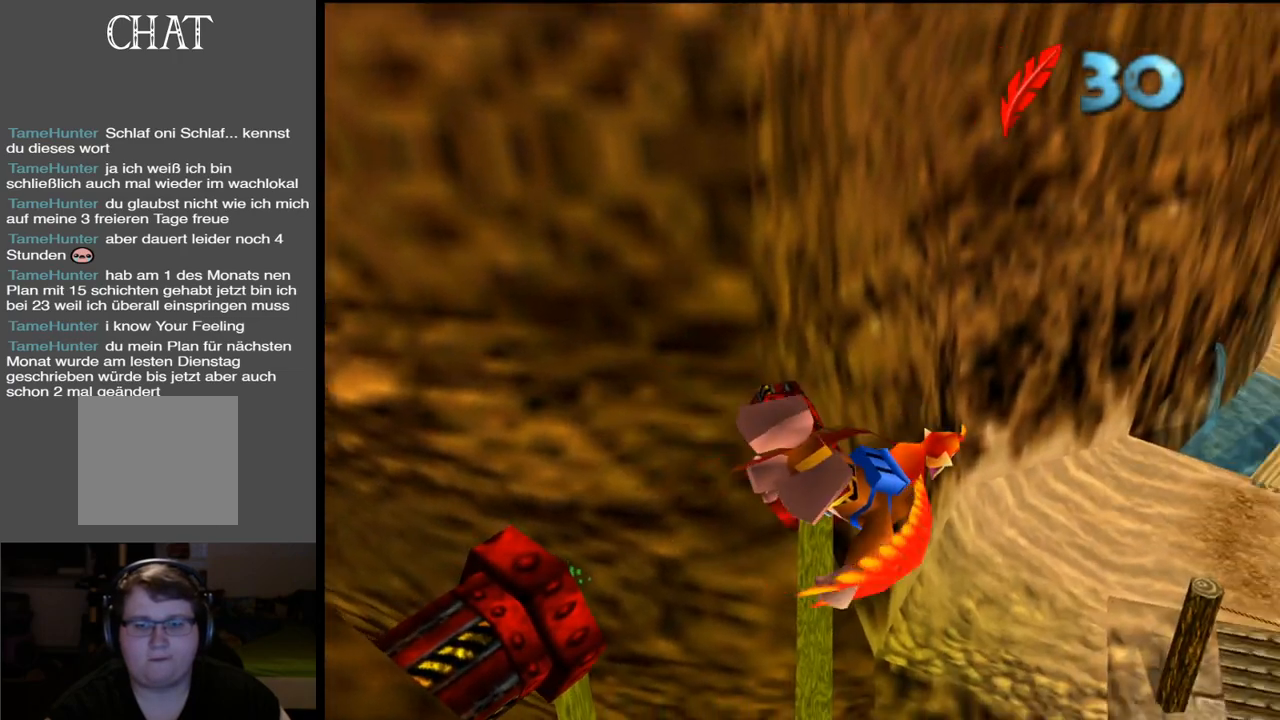
{"buttons": [], "left_stick": "up-right", "right_stick": "center", "events": []}
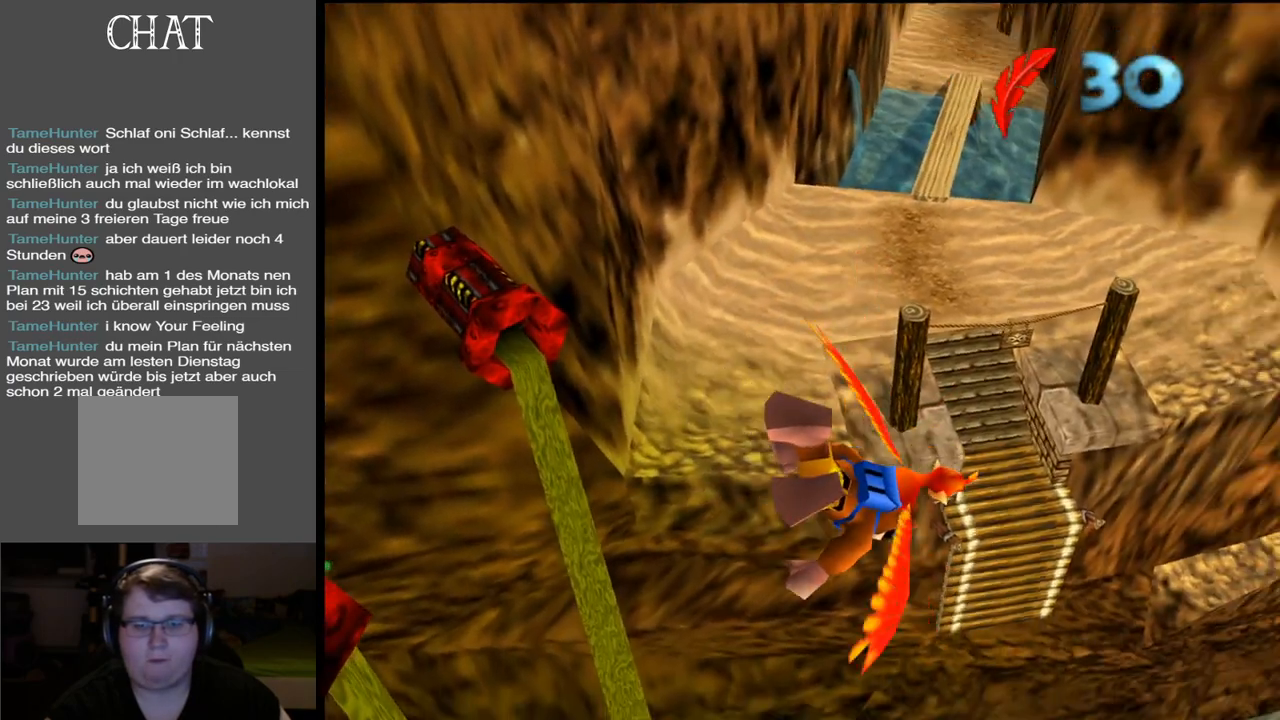
{"buttons": [], "left_stick": "up-right", "right_stick": "center", "events": []}
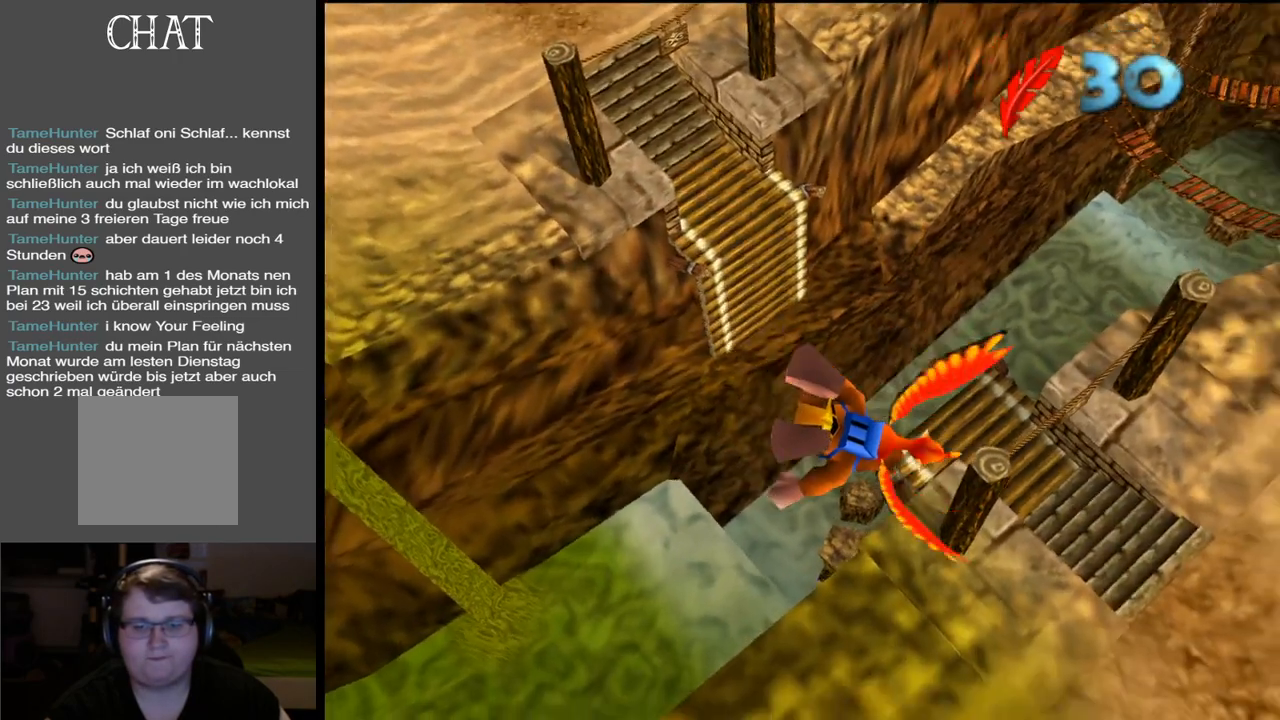
{"buttons": [], "left_stick": "up-right", "right_stick": "center", "events": [[200, "left_stick", "right"], [333, "left_stick", "up-right"]]}
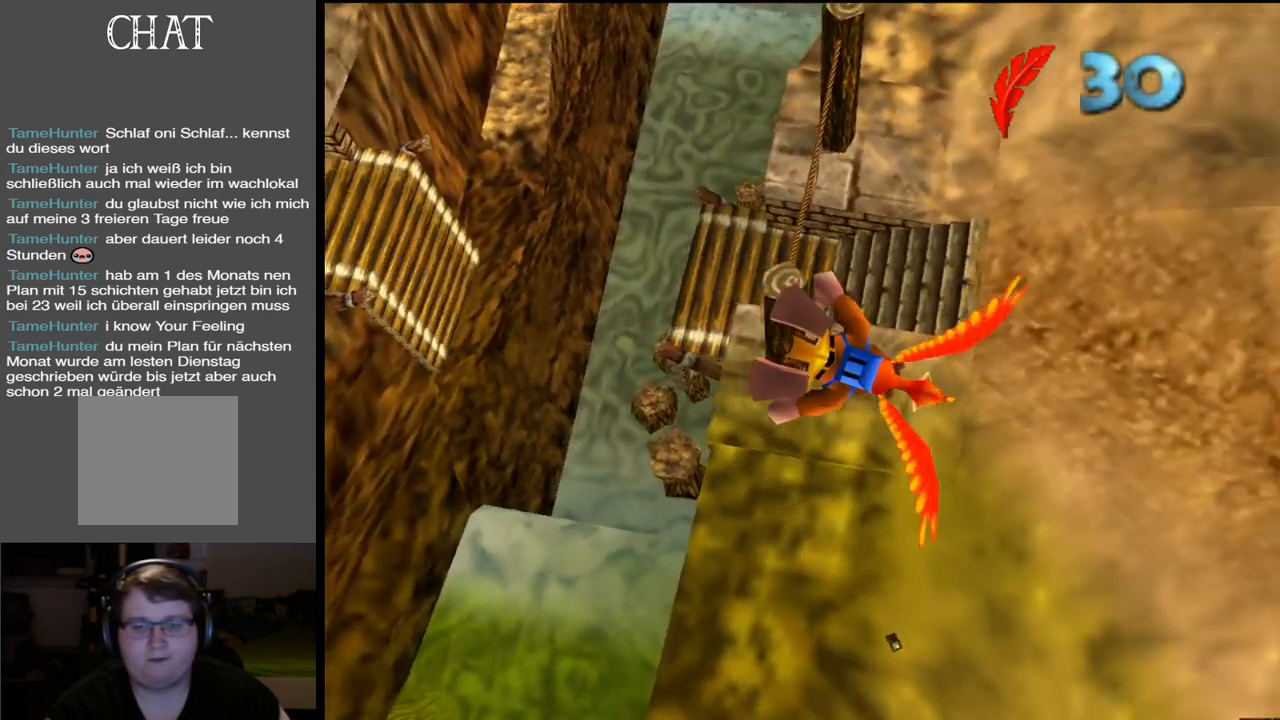
{"buttons": [], "left_stick": "up-right", "right_stick": "center", "events": []}
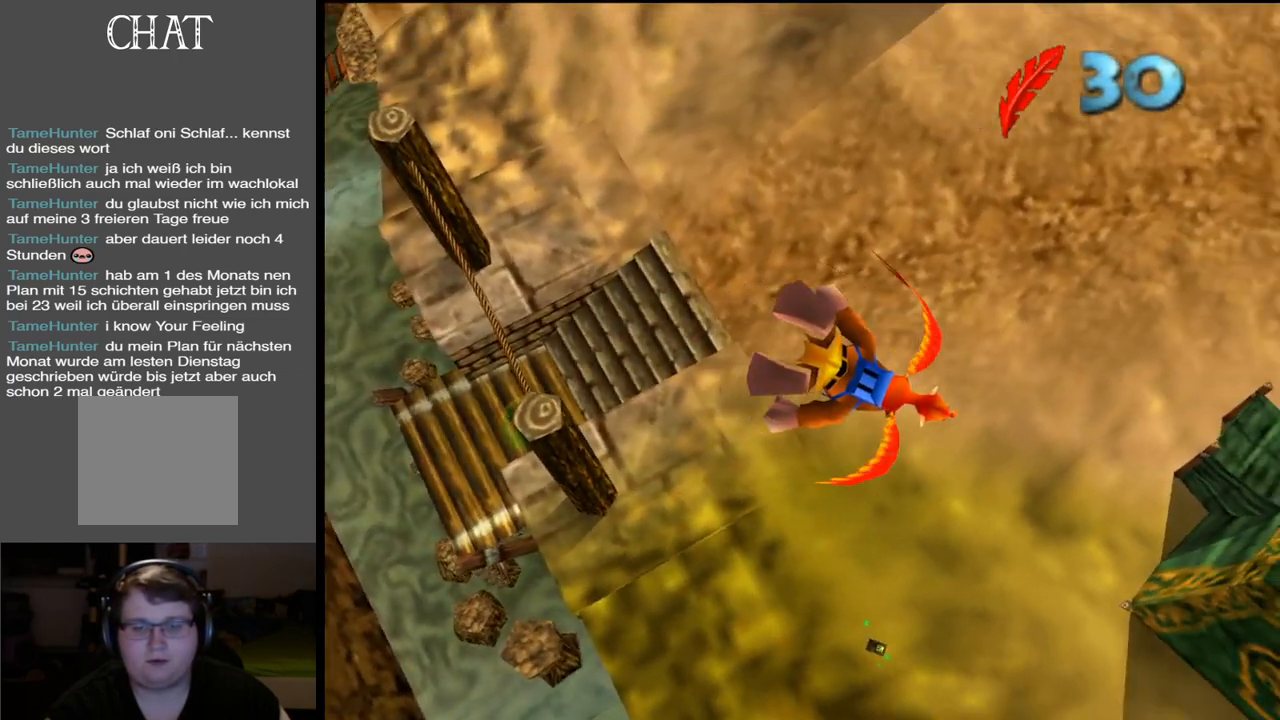
{"buttons": [], "left_stick": "up-right", "right_stick": "center", "events": []}
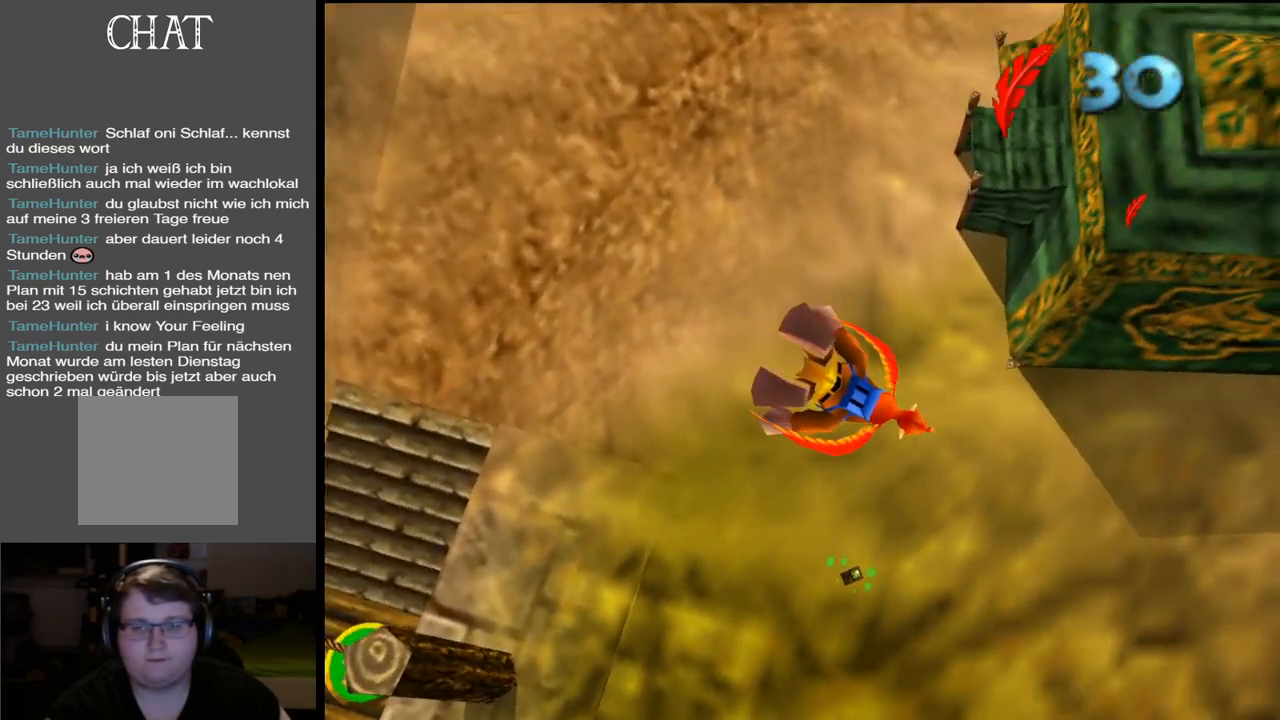
{"buttons": [], "left_stick": "up", "right_stick": "center", "events": [[150, "left_stick", "up"]]}
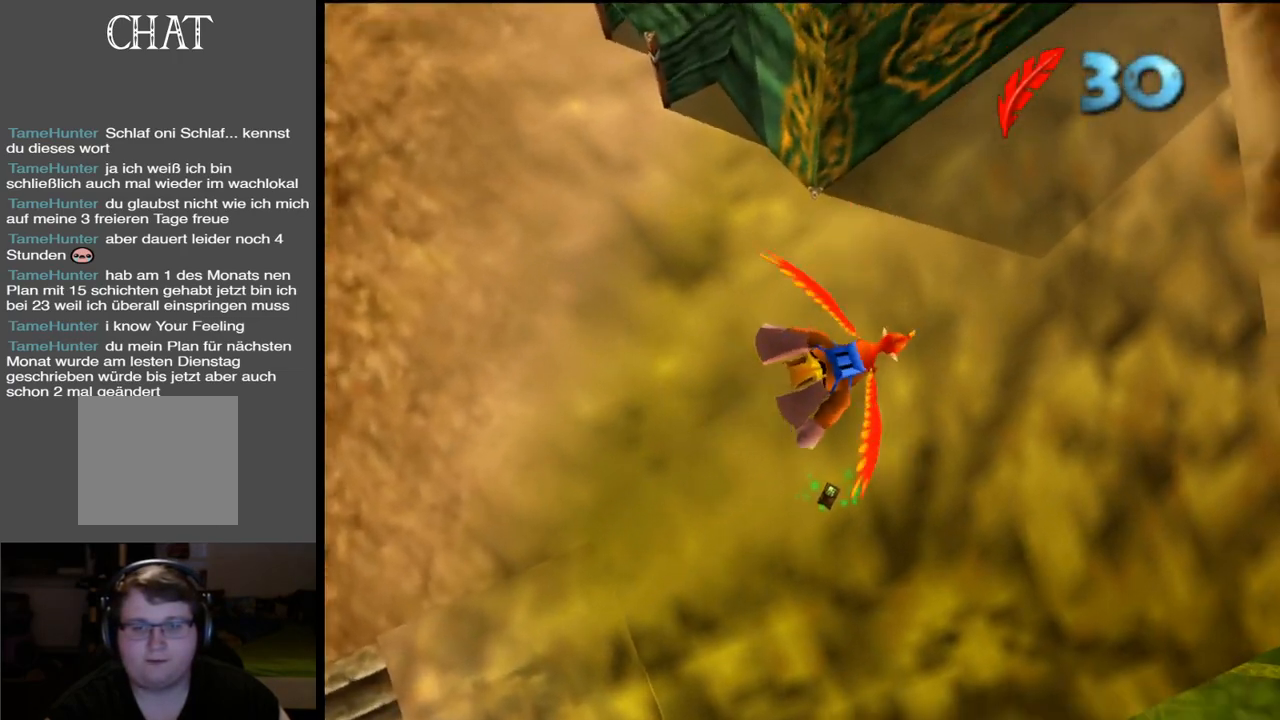
{"buttons": [], "left_stick": "up", "right_stick": "center", "events": []}
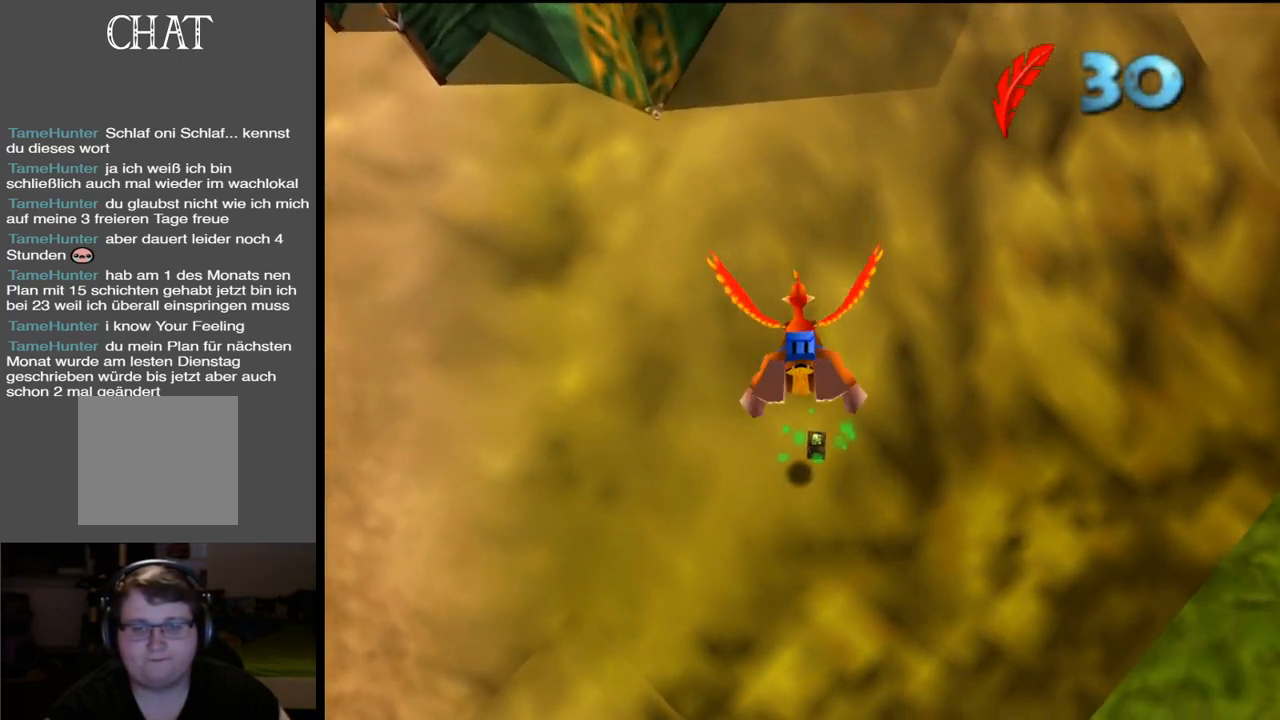
{"buttons": [], "left_stick": "up", "right_stick": "center", "events": []}
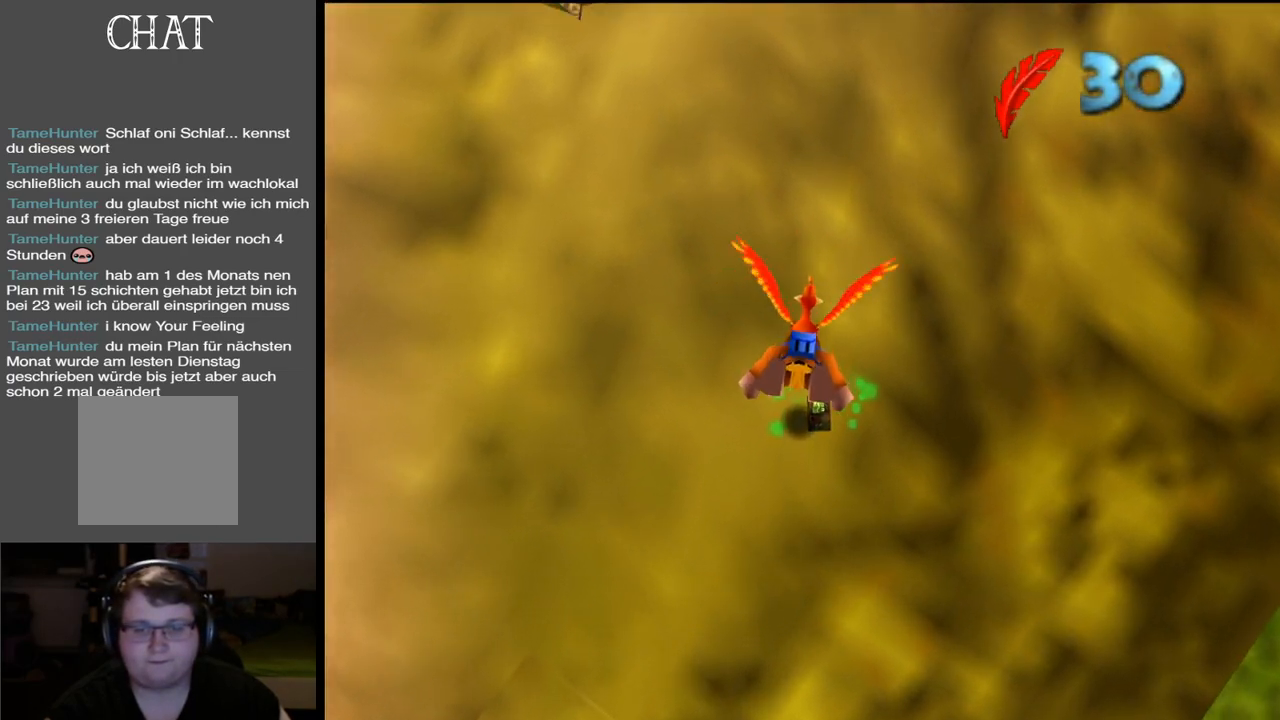
{"buttons": [], "left_stick": "center", "right_stick": "center", "events": [[333, "left_stick", "center"]]}
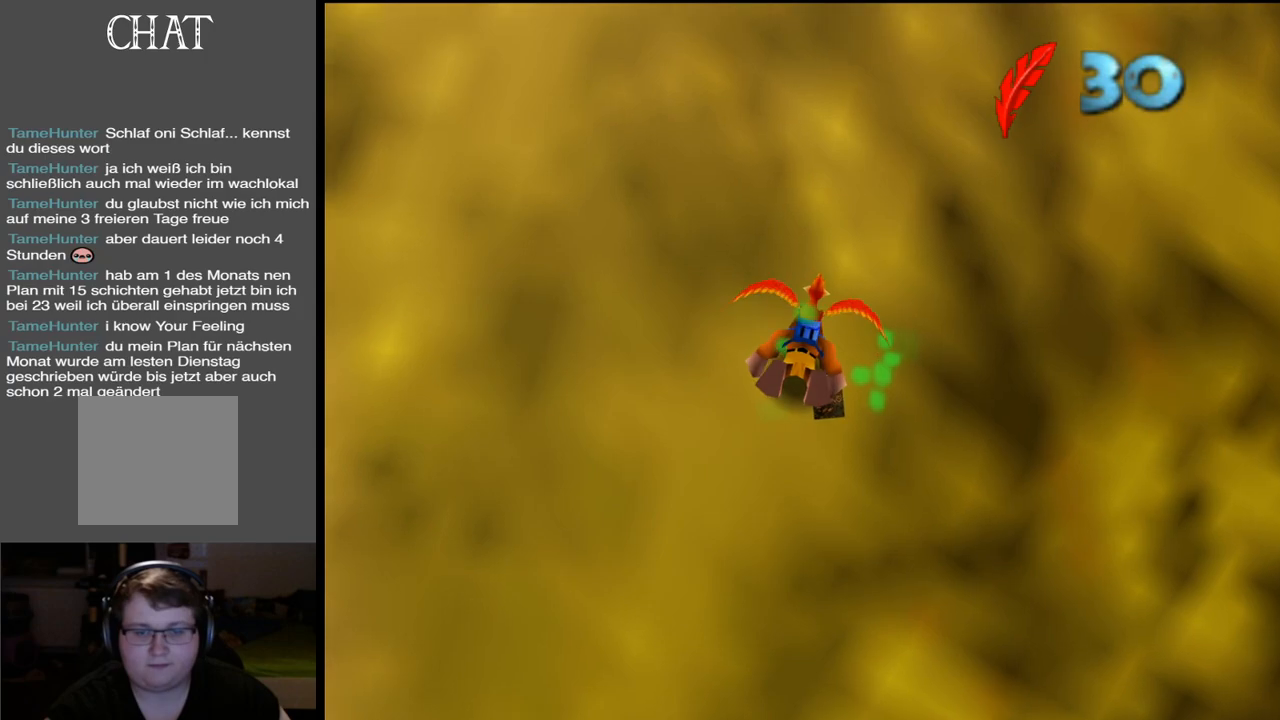
{"buttons": [], "left_stick": "down", "right_stick": "center", "events": [[200, "left_stick", "down"]]}
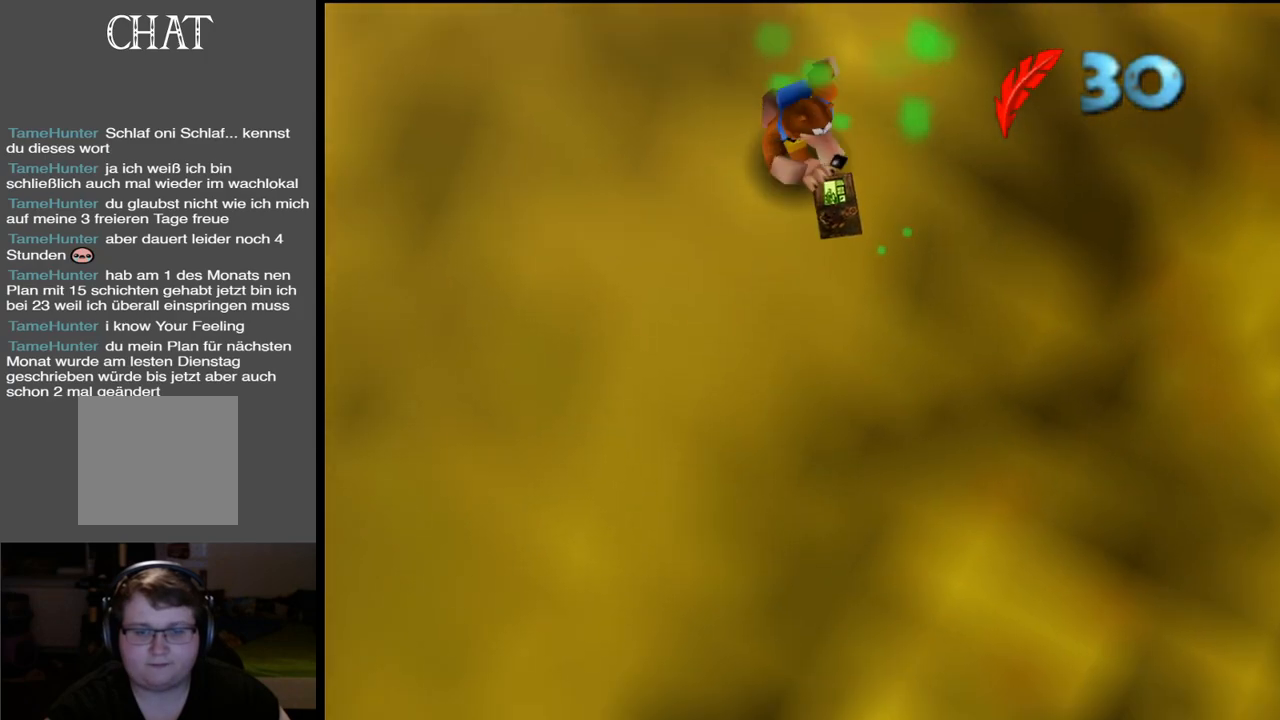
{"buttons": [], "left_stick": "center", "right_stick": "center", "events": [[417, "left_stick", "center"]]}
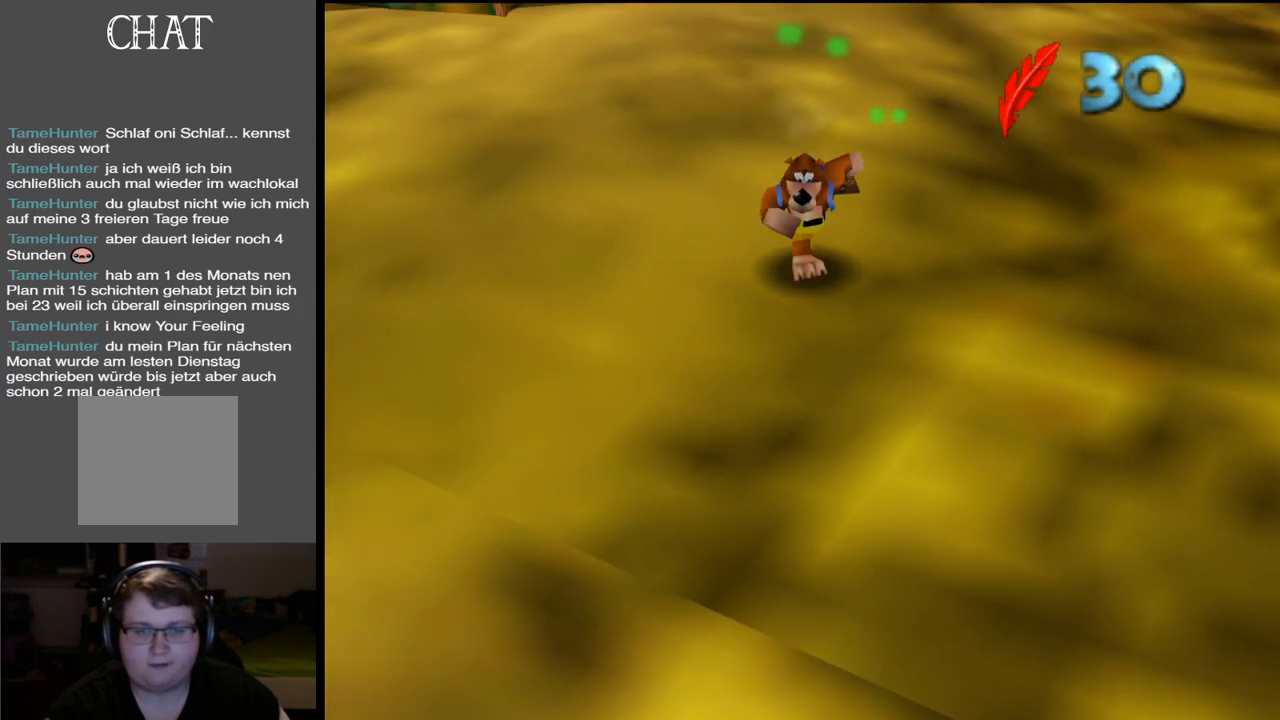
{"buttons": [], "left_stick": "center", "right_stick": "center", "events": [[67, "left_stick", "up"], [417, "left_stick", "center"]]}
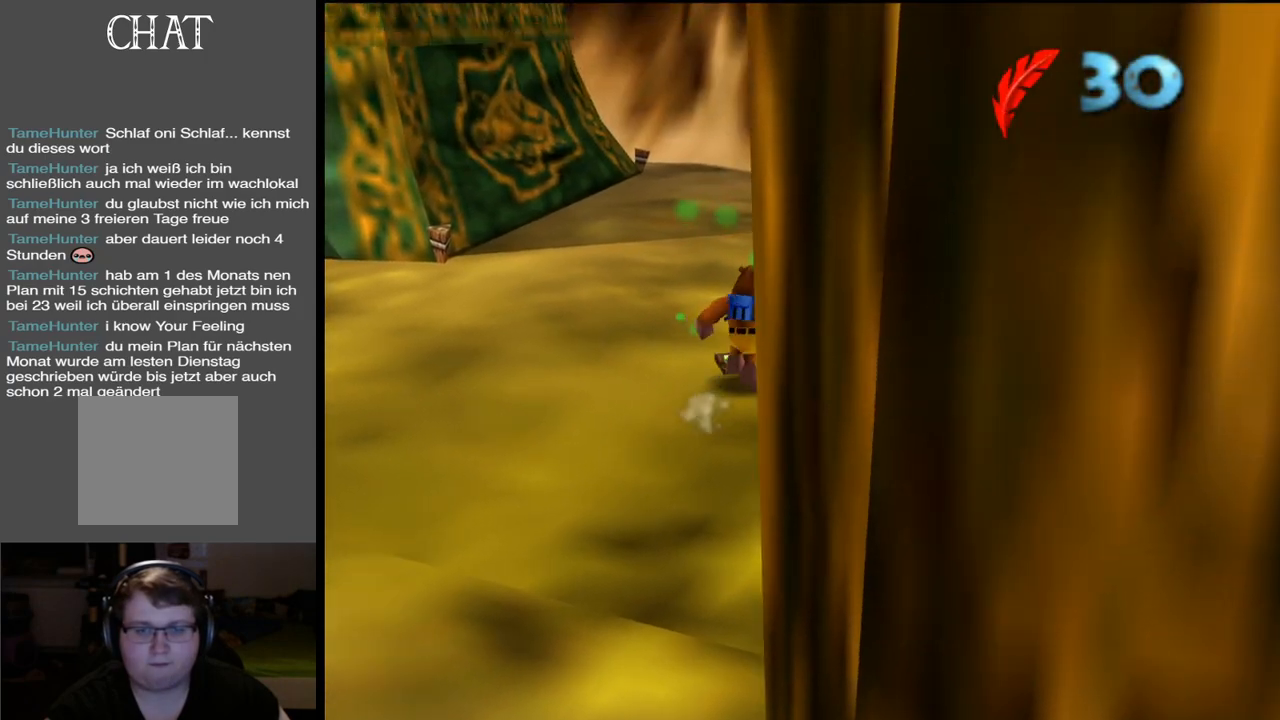
{"buttons": [], "left_stick": "center", "right_stick": "center", "events": []}
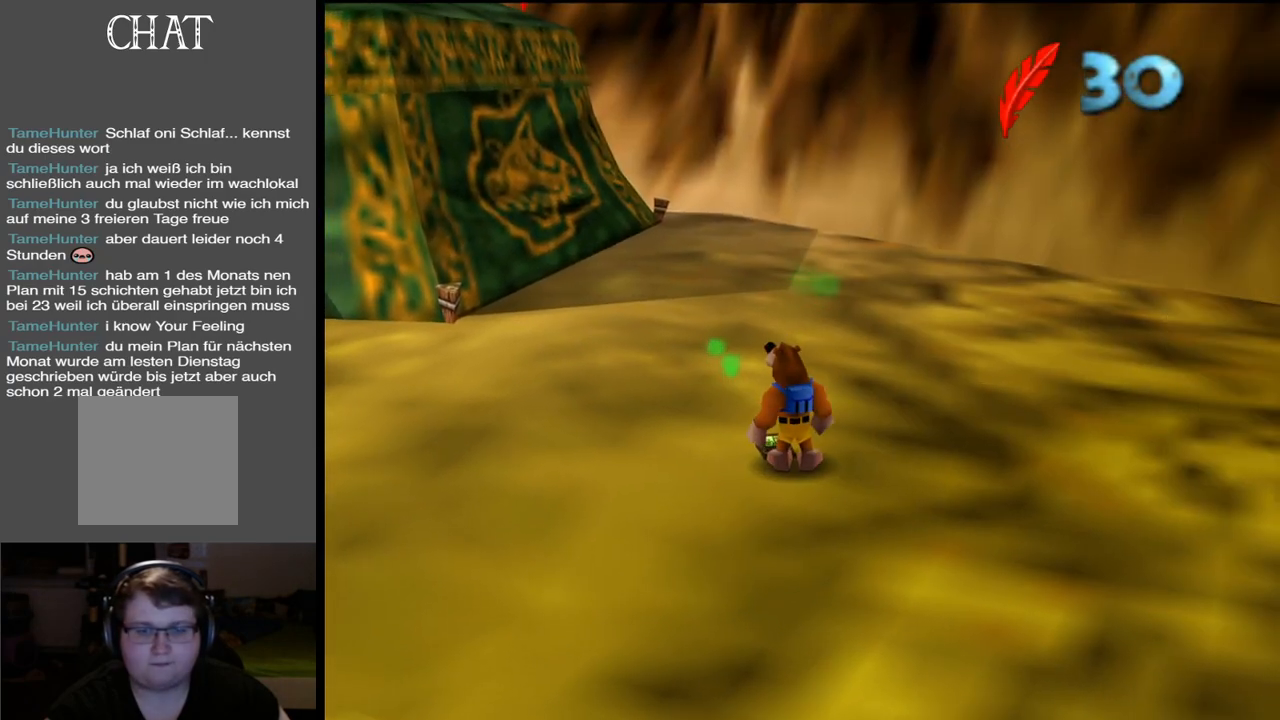
{"buttons": [], "left_stick": "center", "right_stick": "center", "events": [[50, "SELECT", "down"], [167, "SELECT", "up"]]}
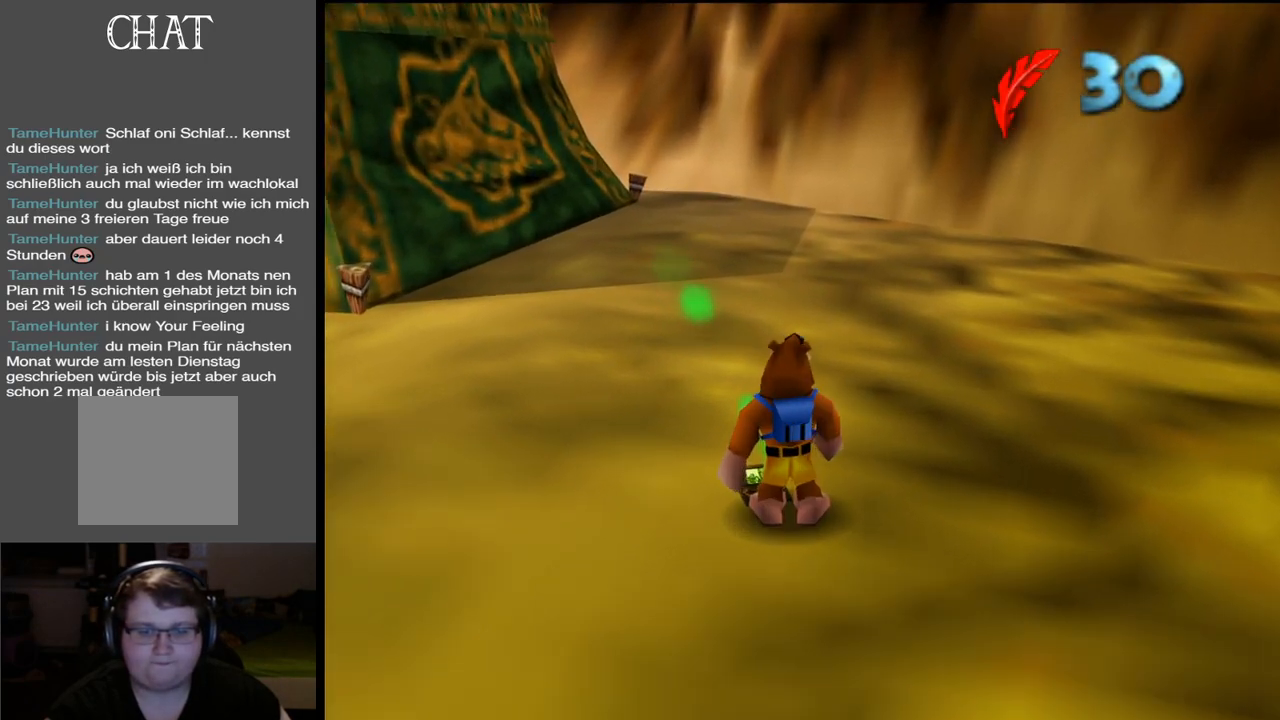
{"buttons": [], "left_stick": "up", "right_stick": "center", "events": [[33, "left_stick", "up"]]}
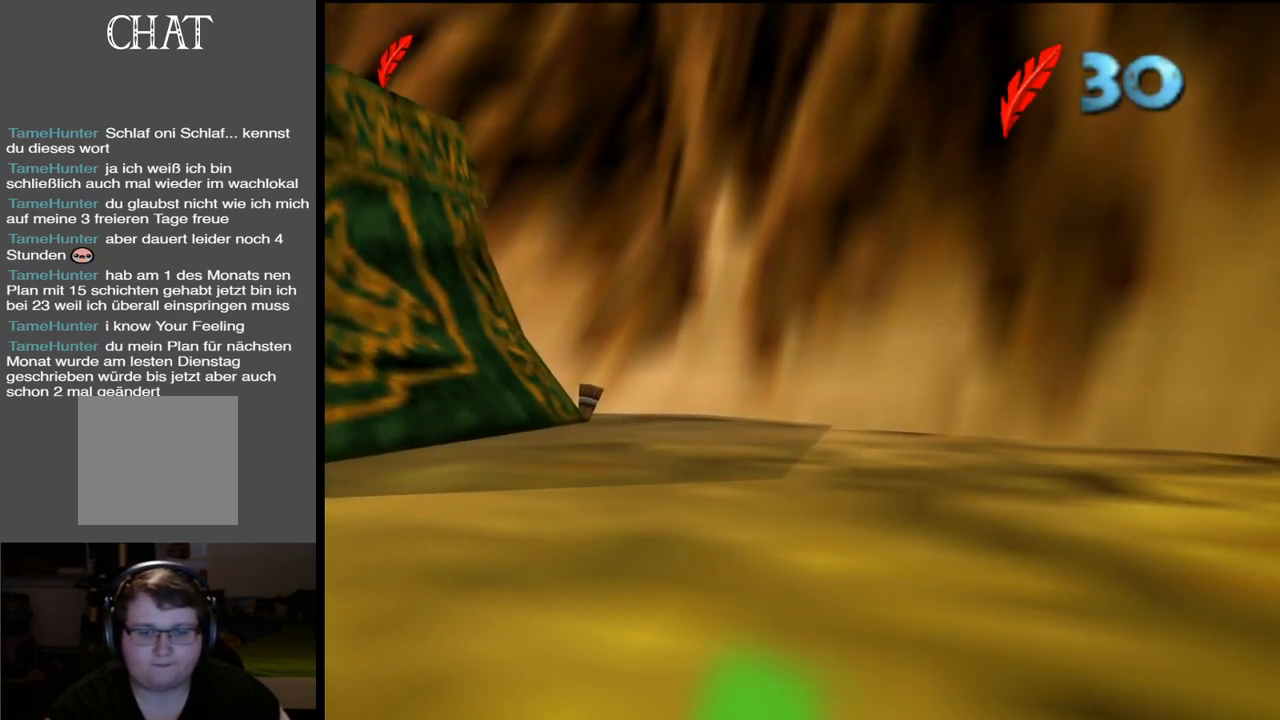
{"buttons": [], "left_stick": "up", "right_stick": "center", "events": []}
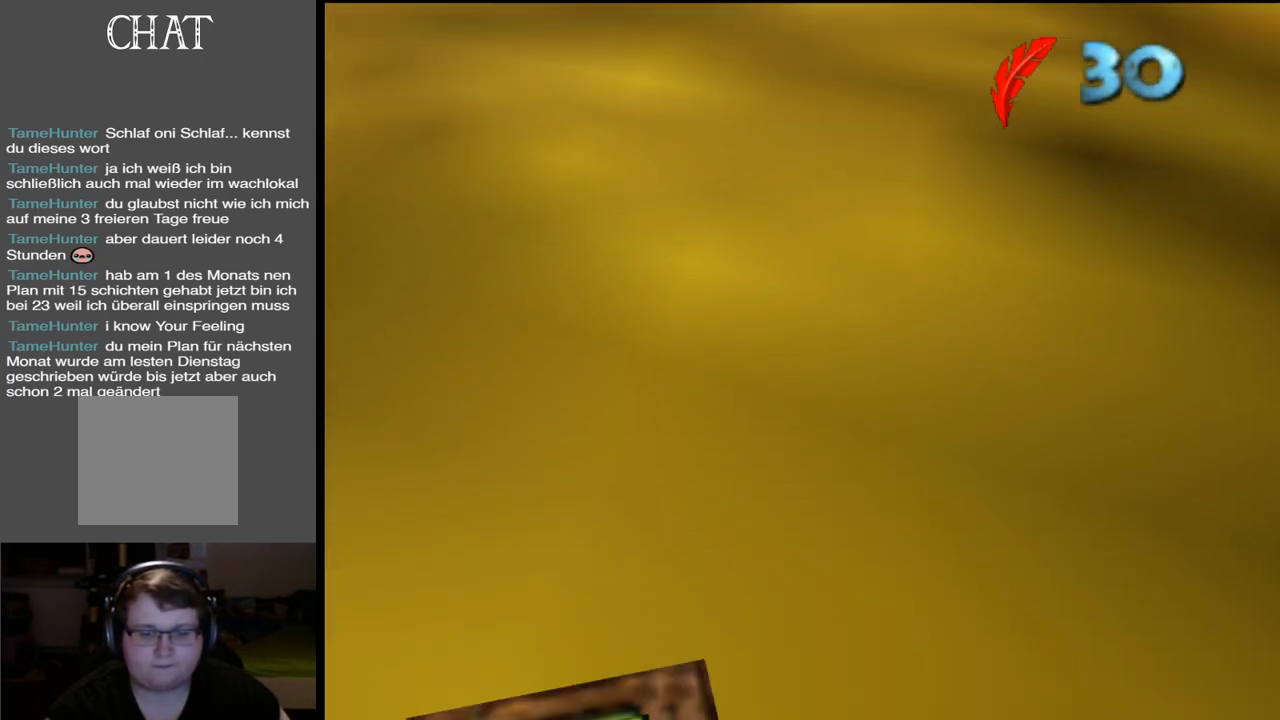
{"buttons": [], "left_stick": "center", "right_stick": "center", "events": [[317, "left_stick", "center"]]}
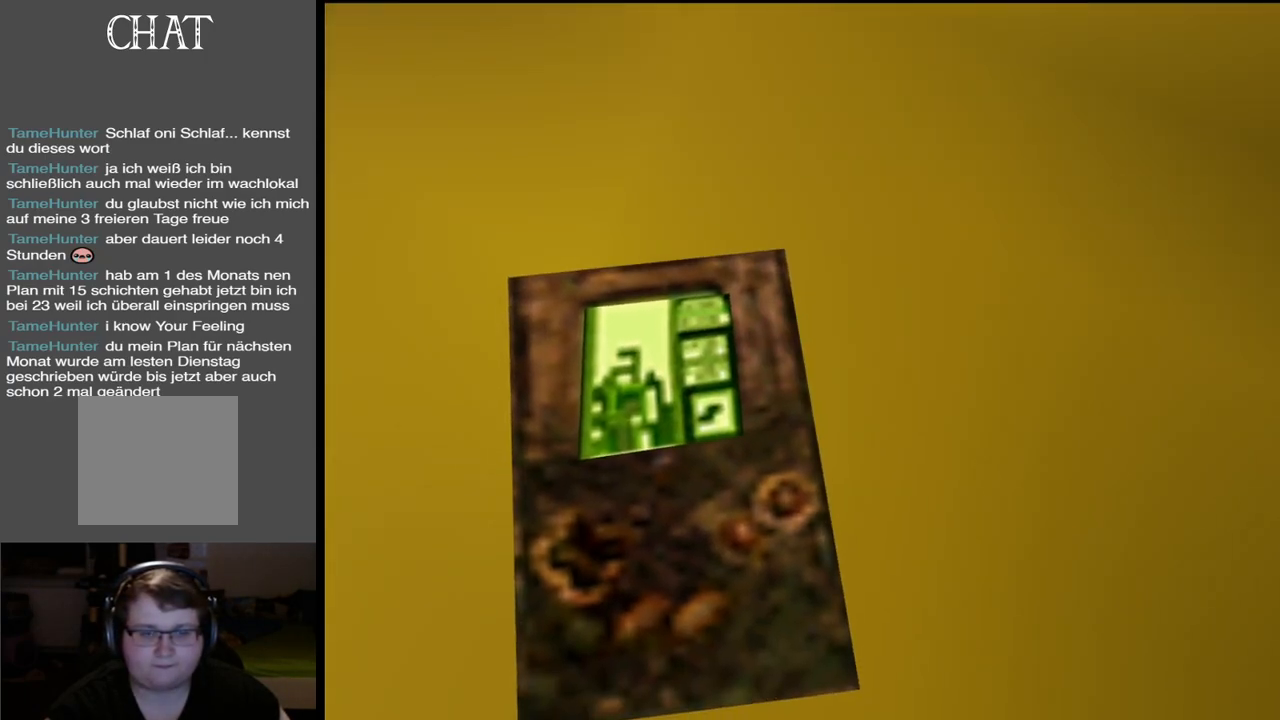
{"buttons": [], "left_stick": "center", "right_stick": "center", "events": [[350, "left_stick", "left"], [467, "left_stick", "center"]]}